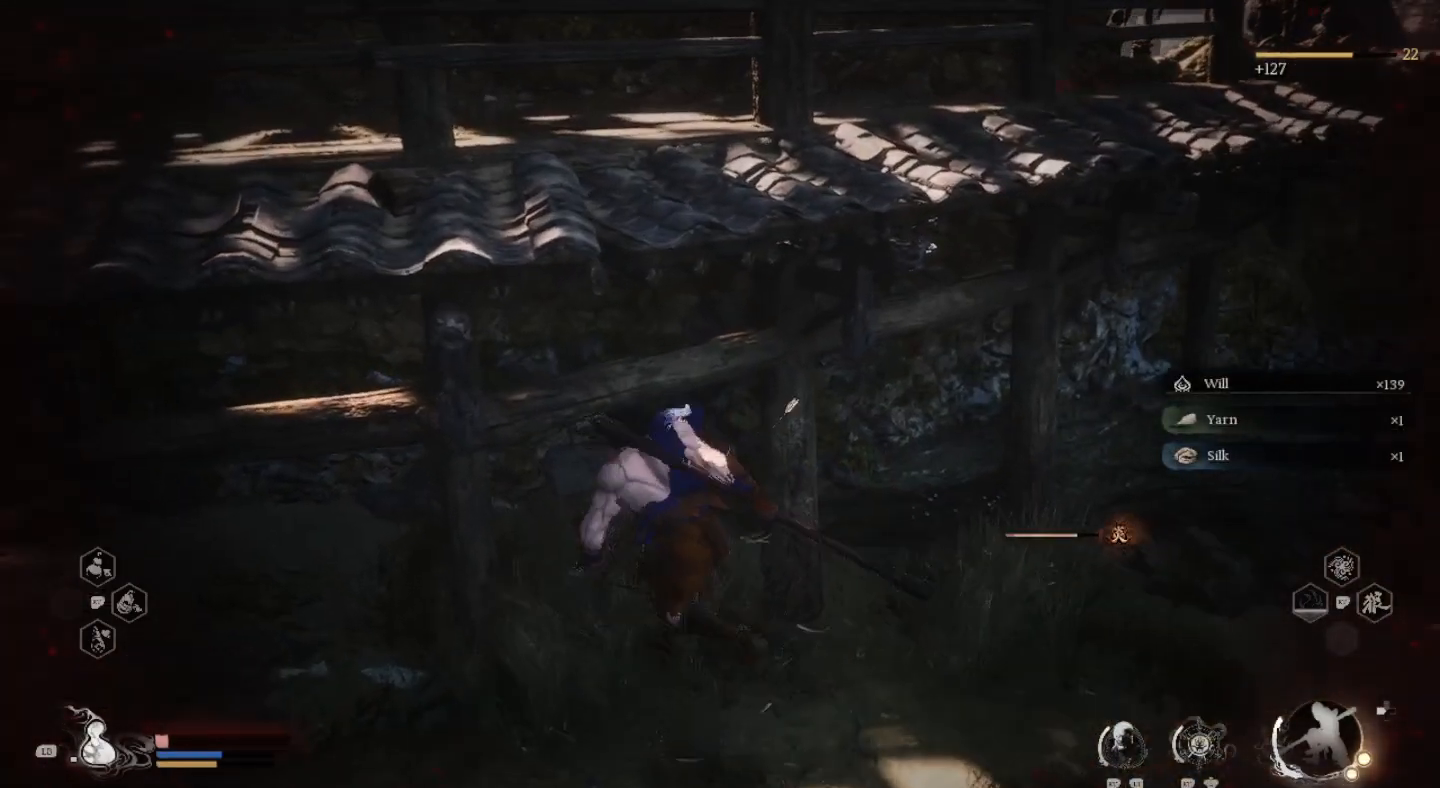
Gameplay with a controller (PlayStation layout); each line is a JSON object with the inputs held at the frame after it. "events" lists button and stick changes between this image and that frame as [ms after this image, input, new state], when the widget could be followed in between. Not read: R1.
{"buttons": [], "left_stick": "center", "right_stick": "left", "events": [[433, "right_stick", "left"]]}
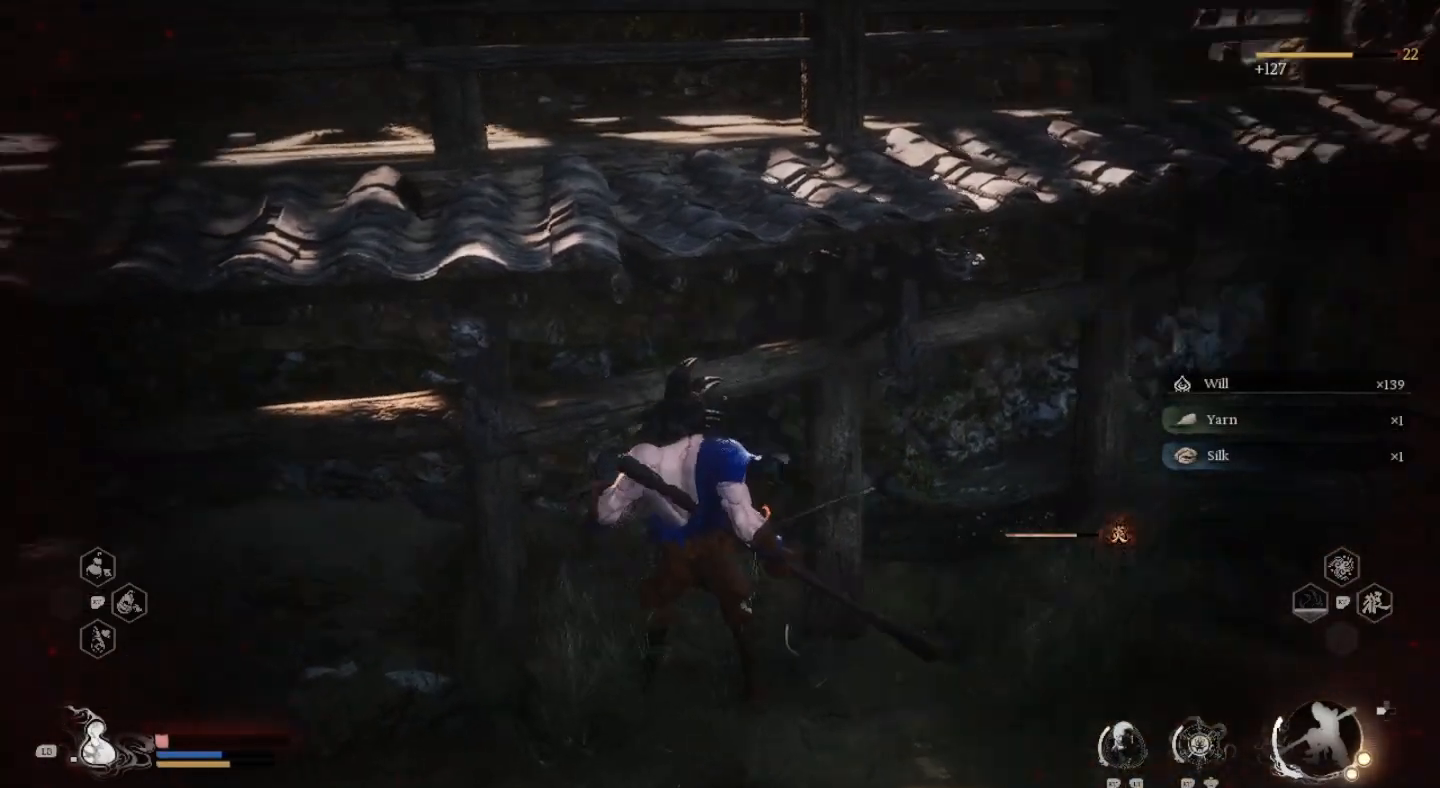
{"buttons": [], "left_stick": "center", "right_stick": "center", "events": [[300, "right_stick", "center"]]}
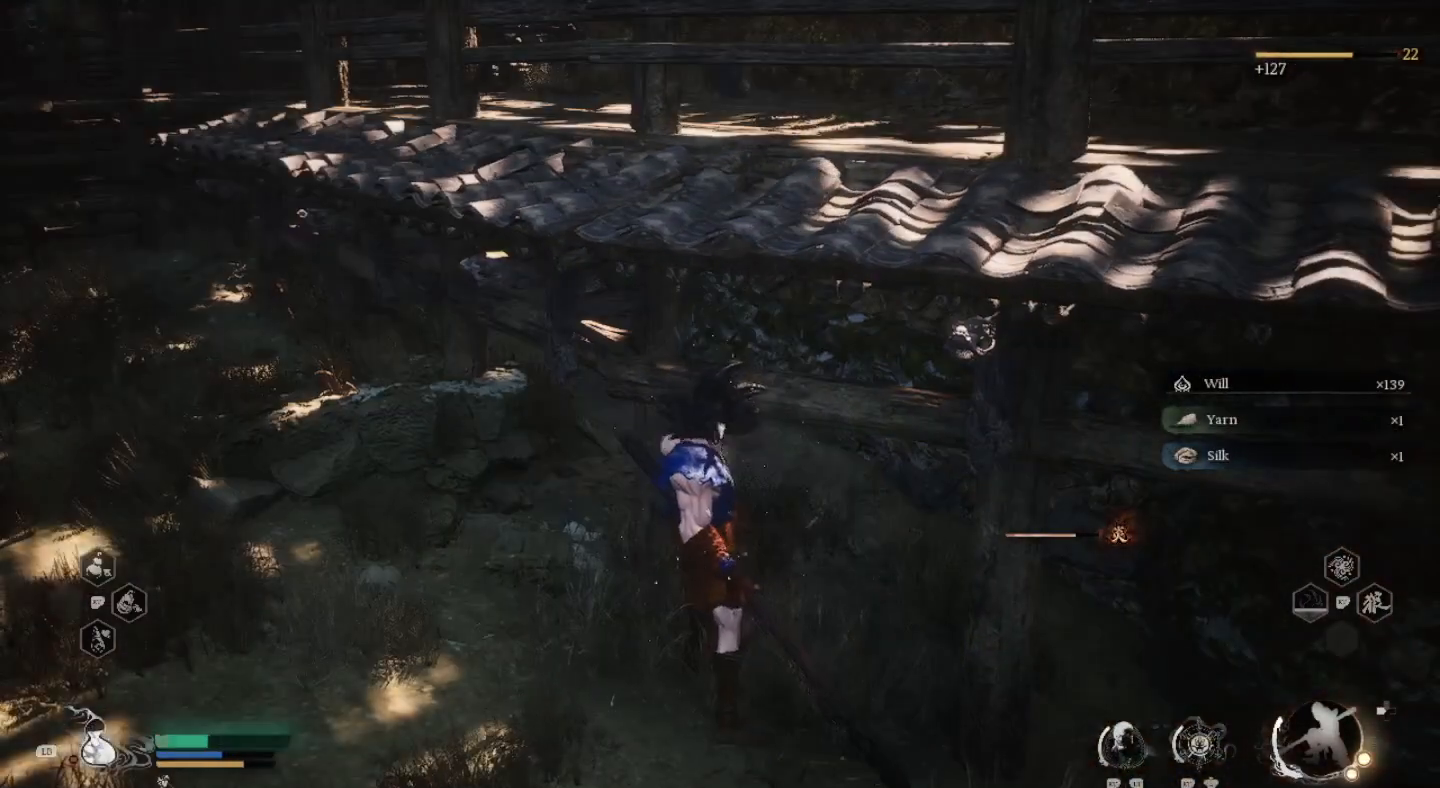
{"buttons": [], "left_stick": "center", "right_stick": "center", "events": []}
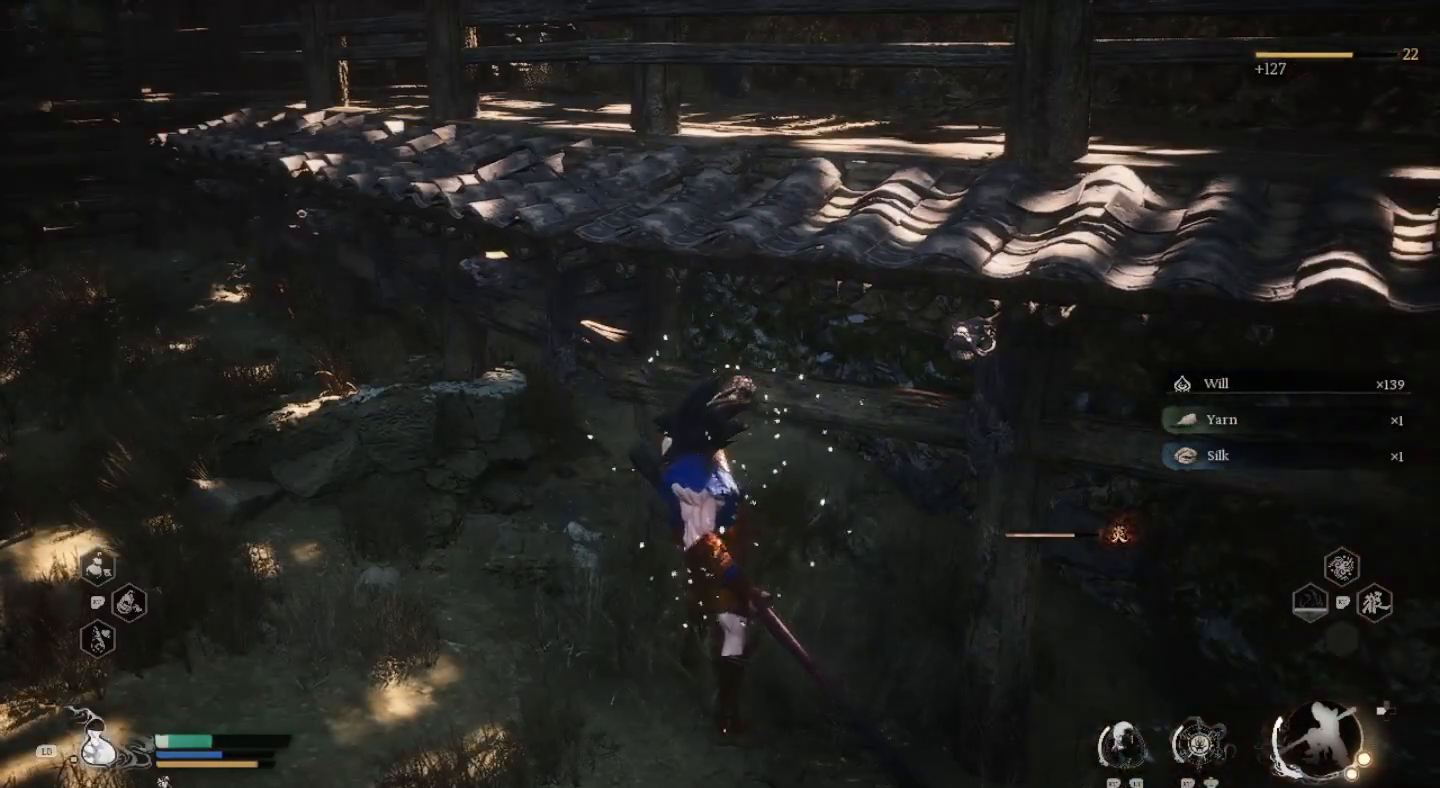
{"buttons": [], "left_stick": "up-left", "right_stick": "left", "events": [[500, "left_stick", "up-left"], [500, "right_stick", "left"]]}
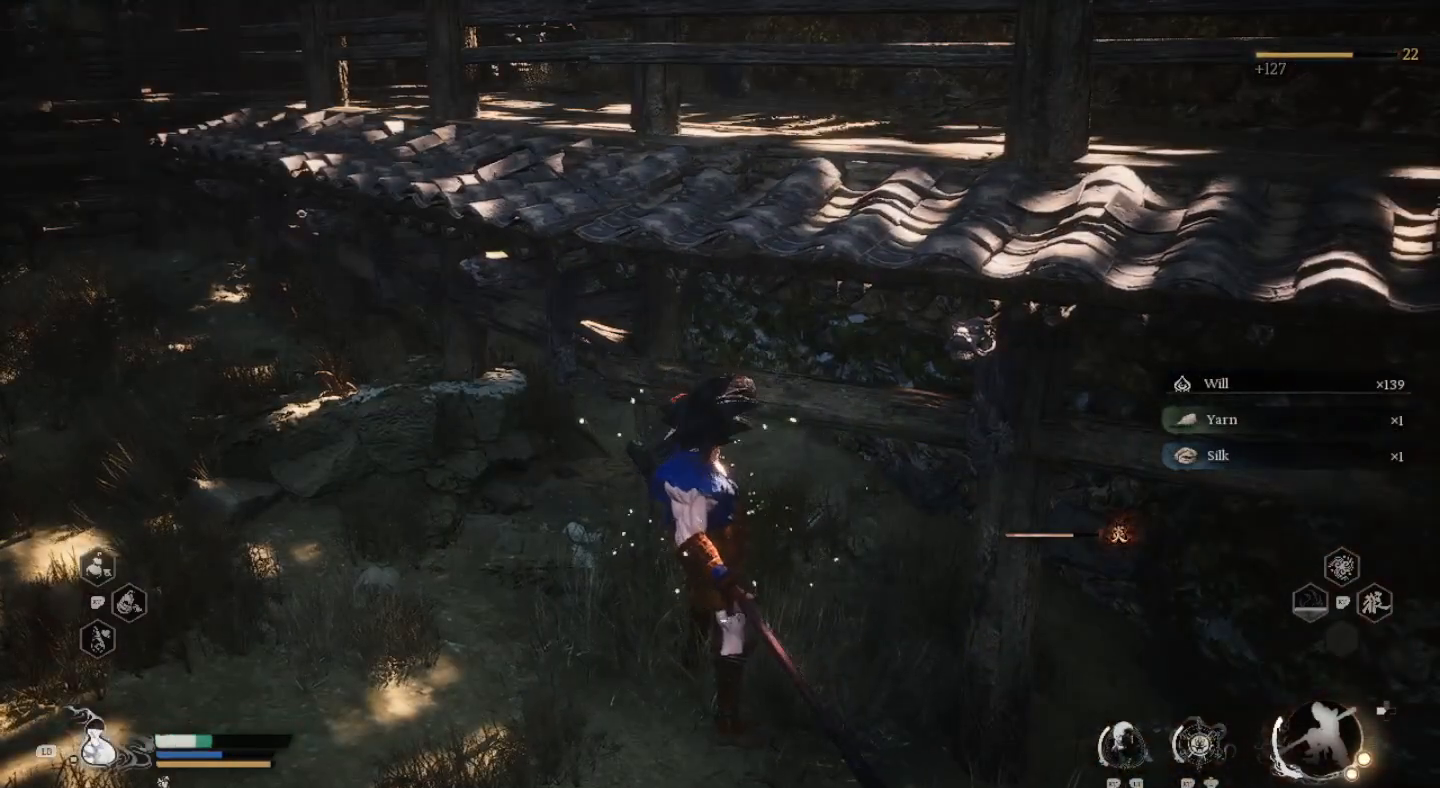
{"buttons": [], "left_stick": "up", "right_stick": "center", "events": [[267, "left_stick", "up"], [267, "right_stick", "center"]]}
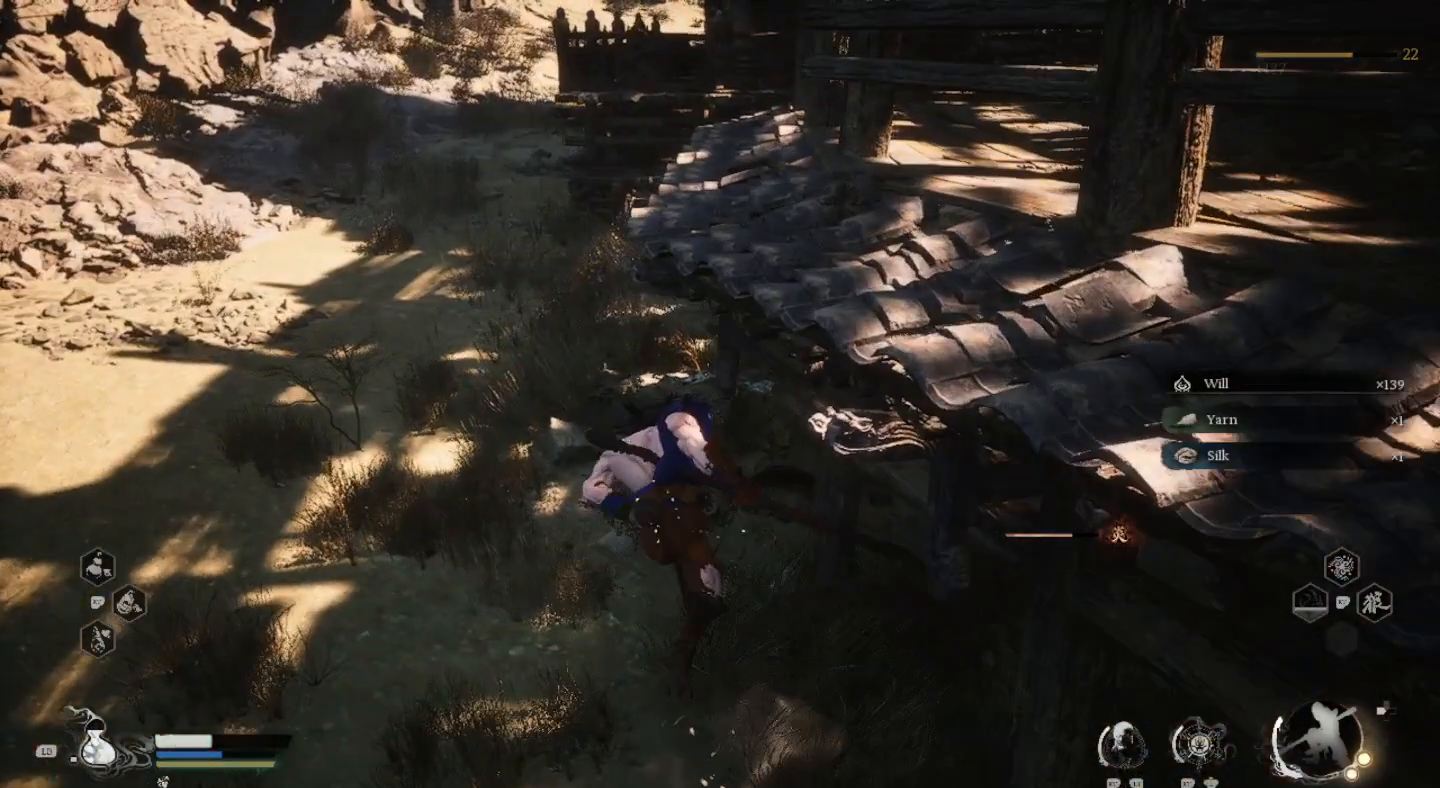
{"buttons": [], "left_stick": "up-left", "right_stick": "center", "events": [[367, "left_stick", "up-left"]]}
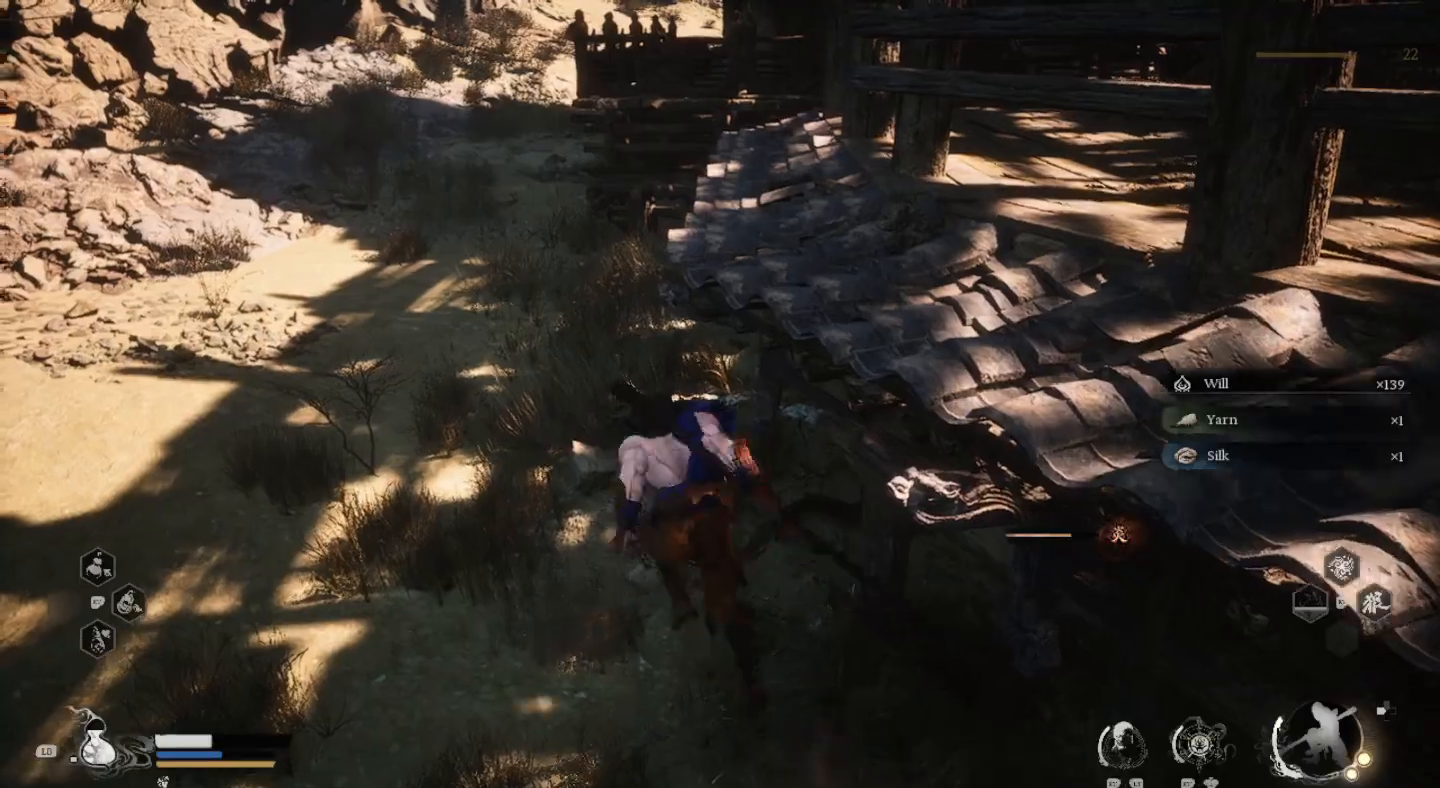
{"buttons": [], "left_stick": "up", "right_stick": "center", "events": [[333, "left_stick", "up"]]}
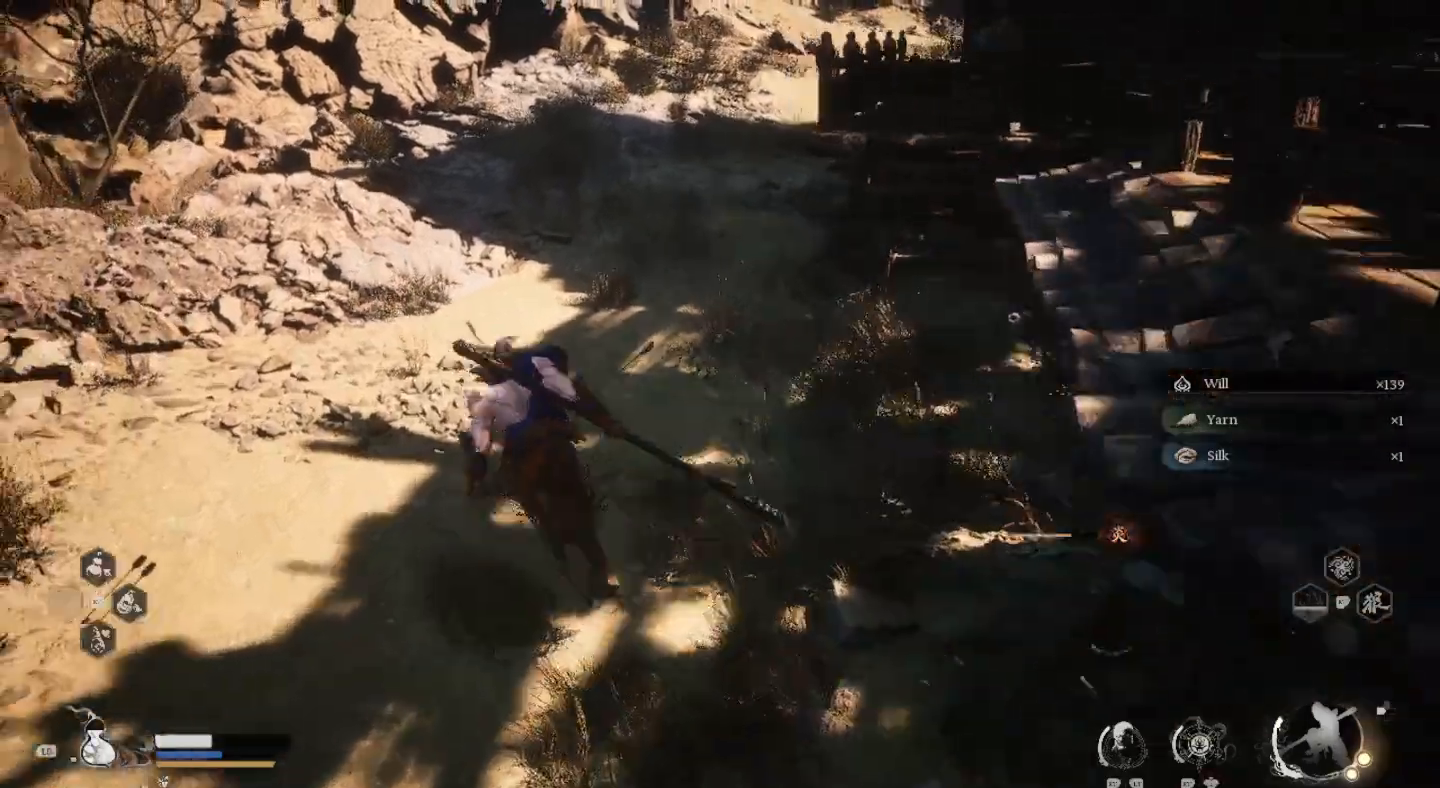
{"buttons": [], "left_stick": "up", "right_stick": "center", "events": [[267, "L1", "down"], [367, "L1", "up"]]}
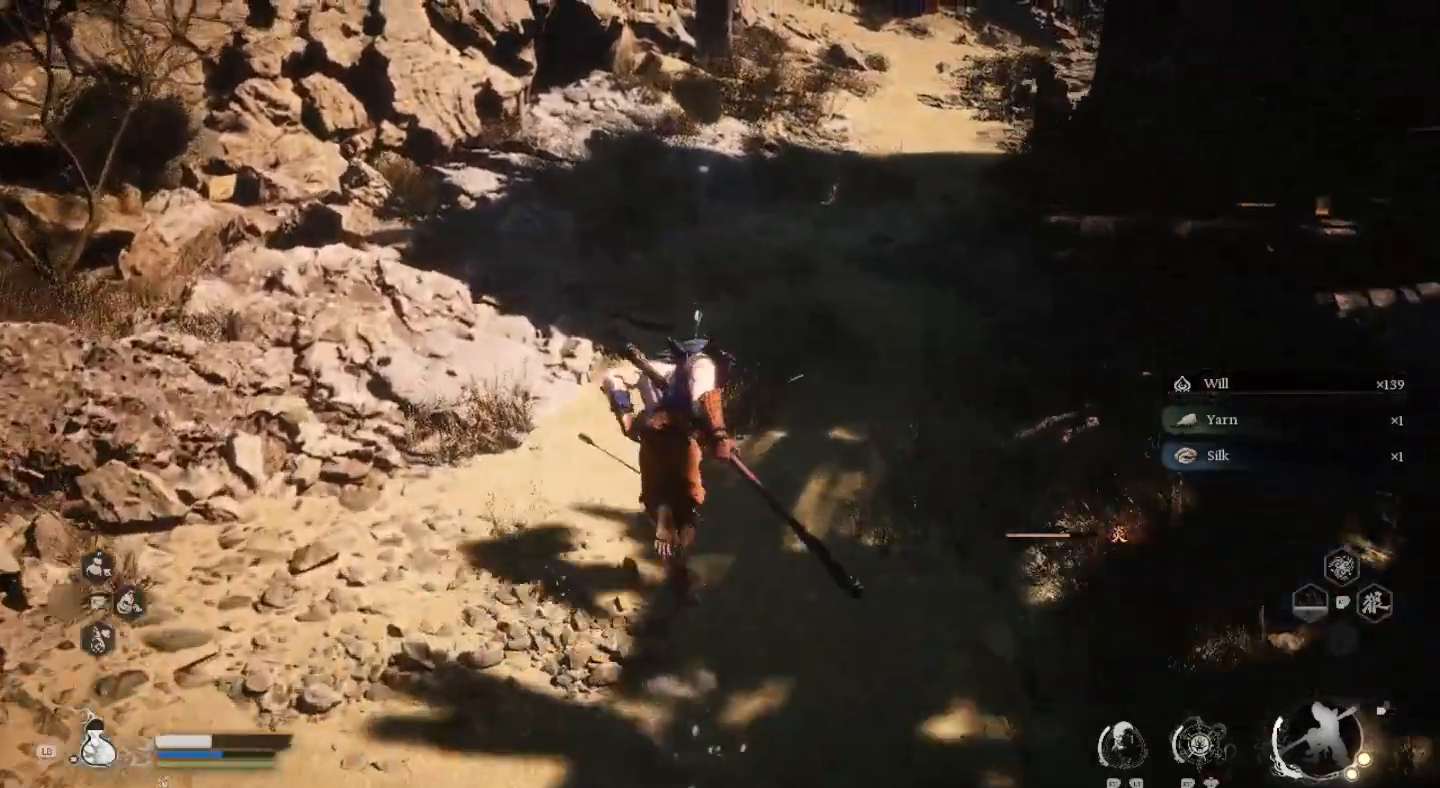
{"buttons": [], "left_stick": "up", "right_stick": "center", "events": []}
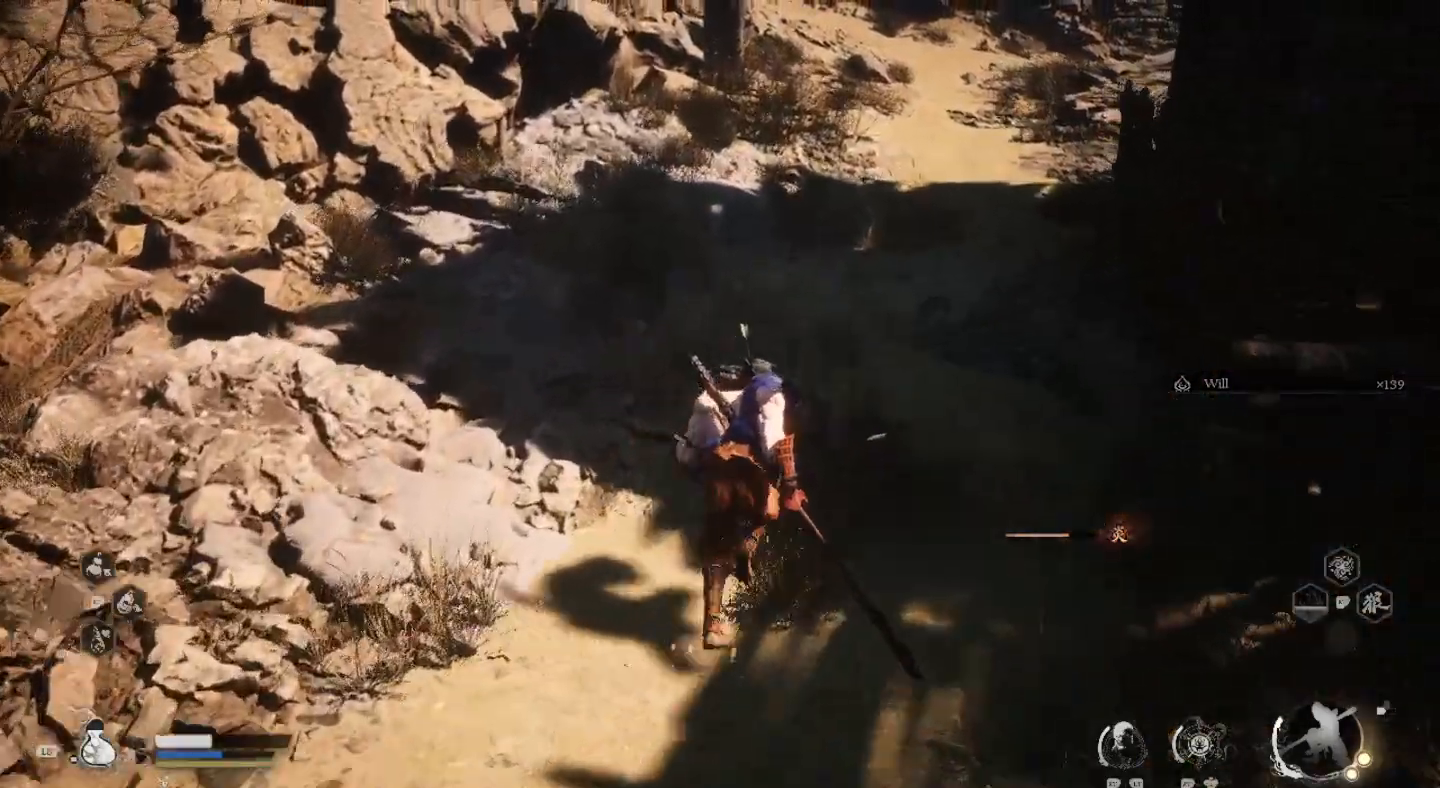
{"buttons": [], "left_stick": "up", "right_stick": "center", "events": []}
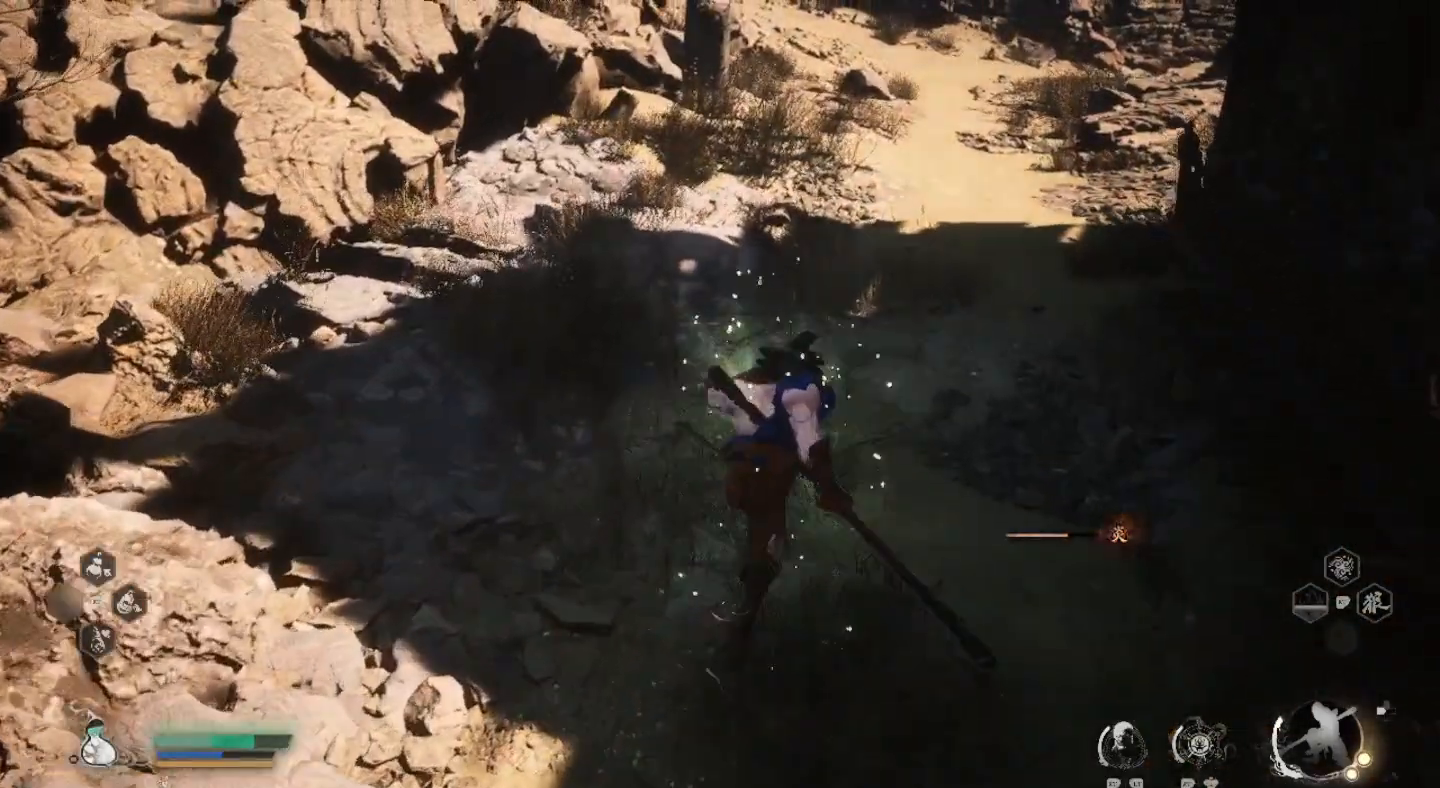
{"buttons": [], "left_stick": "up", "right_stick": "center", "events": [[67, "right_stick", "up-right"], [267, "right_stick", "center"]]}
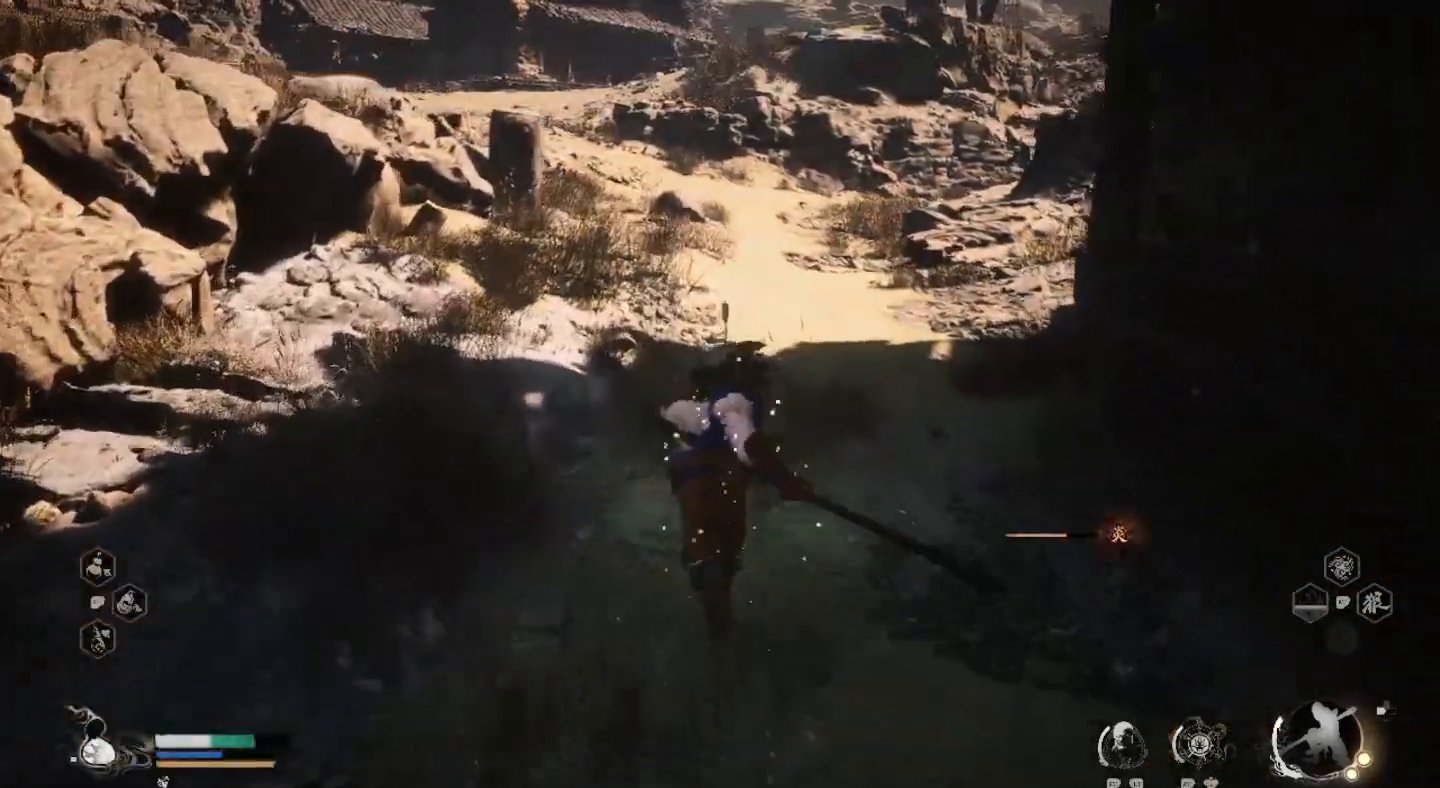
{"buttons": [], "left_stick": "up", "right_stick": "center", "events": []}
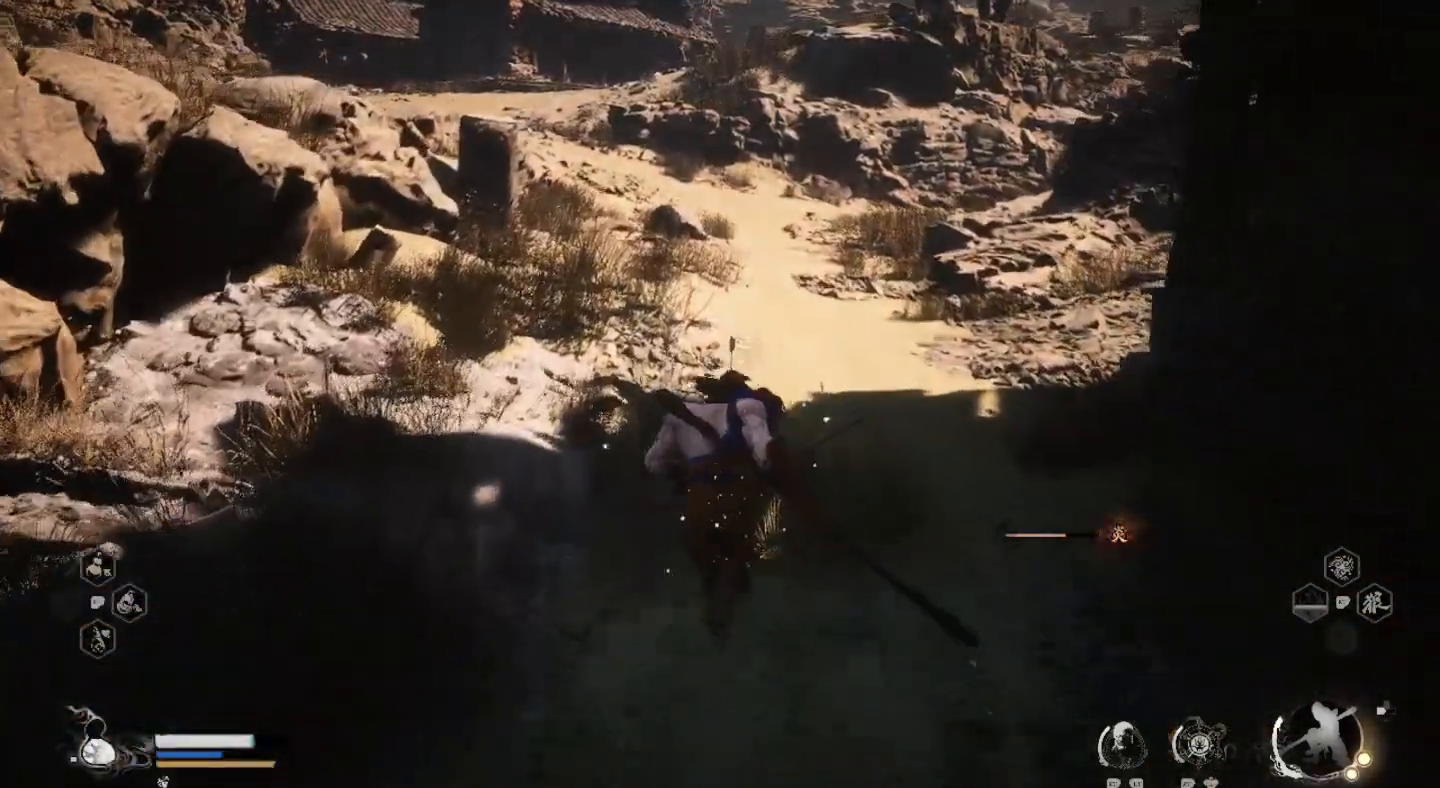
{"buttons": [], "left_stick": "up", "right_stick": "right", "events": [[267, "right_stick", "right"]]}
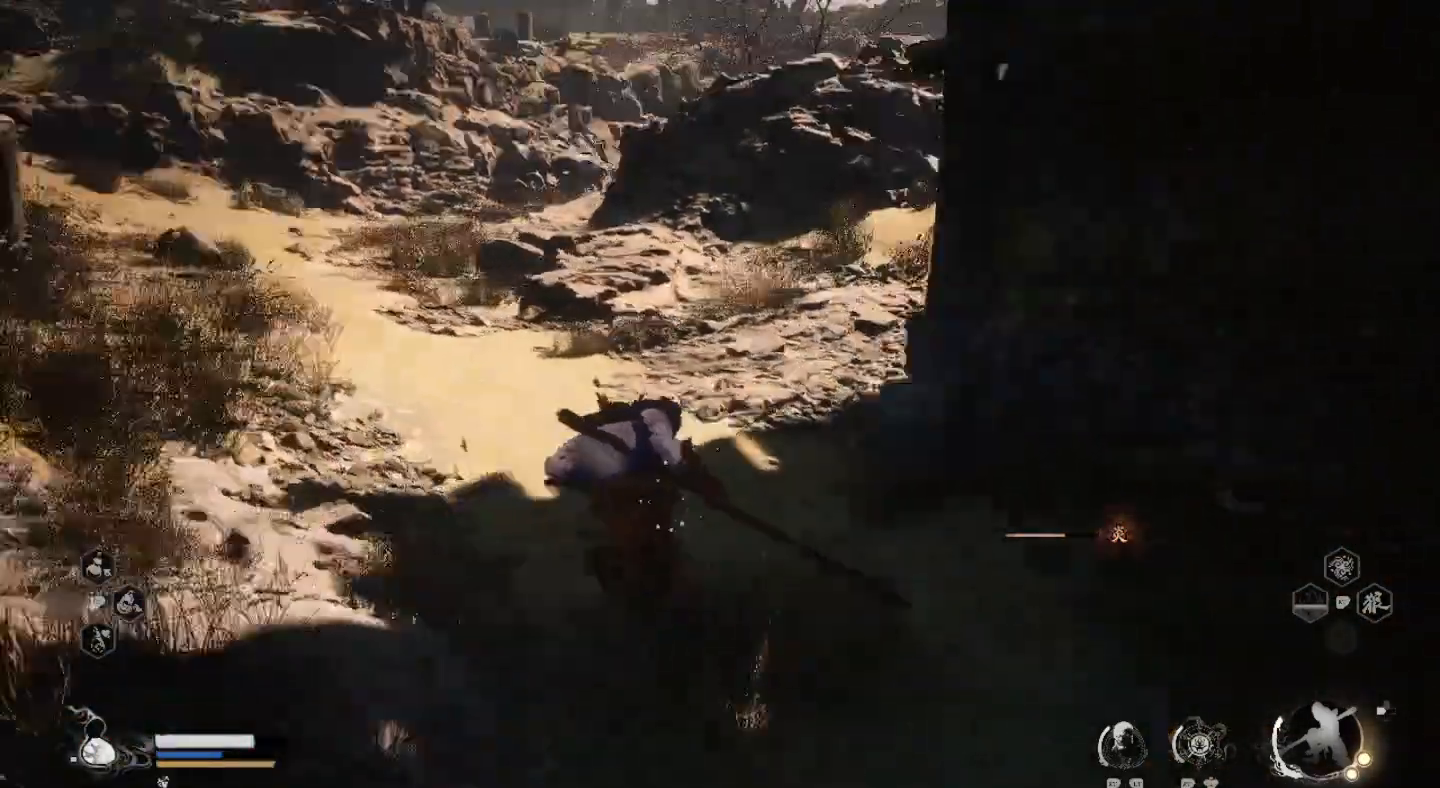
{"buttons": [], "left_stick": "up", "right_stick": "center", "events": [[100, "right_stick", "center"]]}
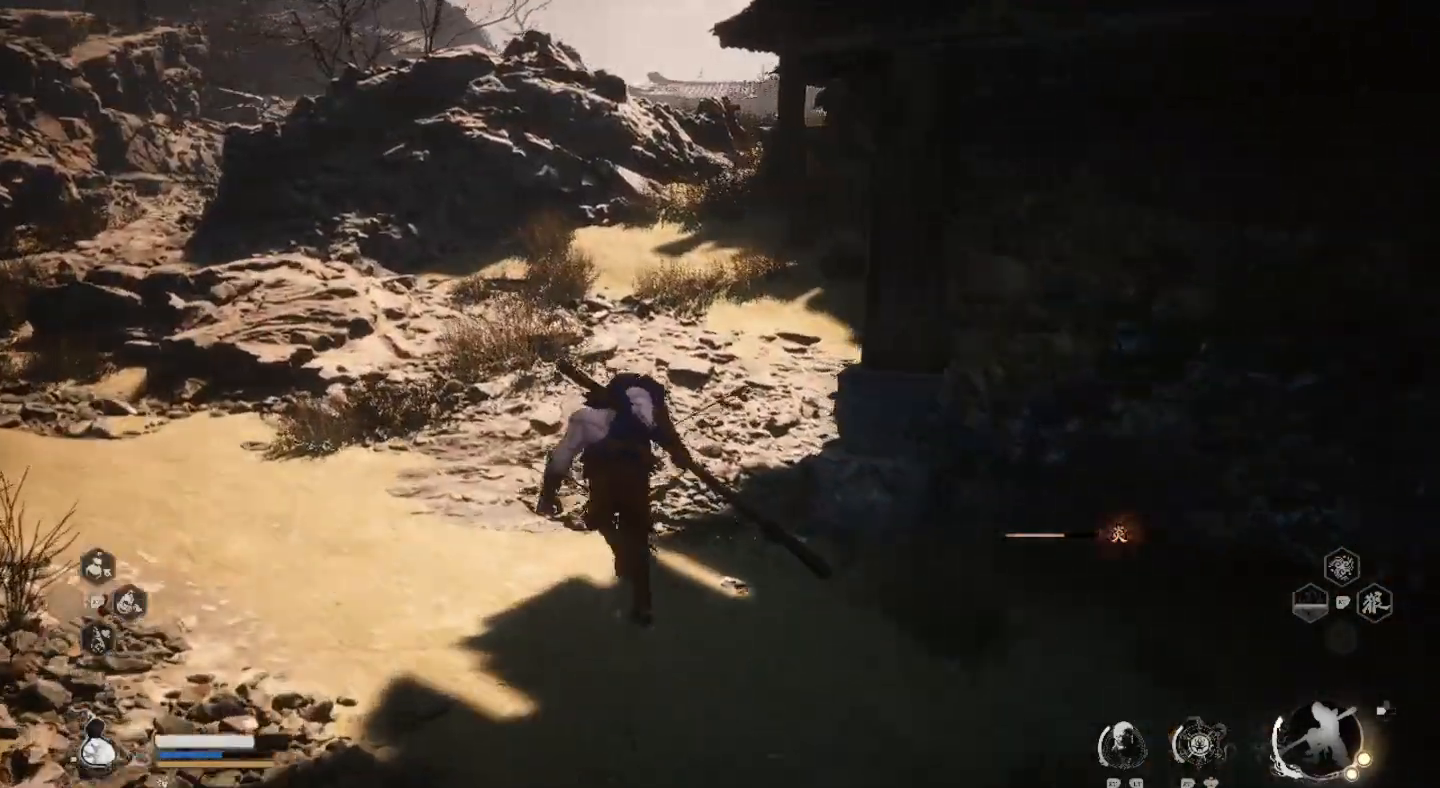
{"buttons": [], "left_stick": "up", "right_stick": "center", "events": []}
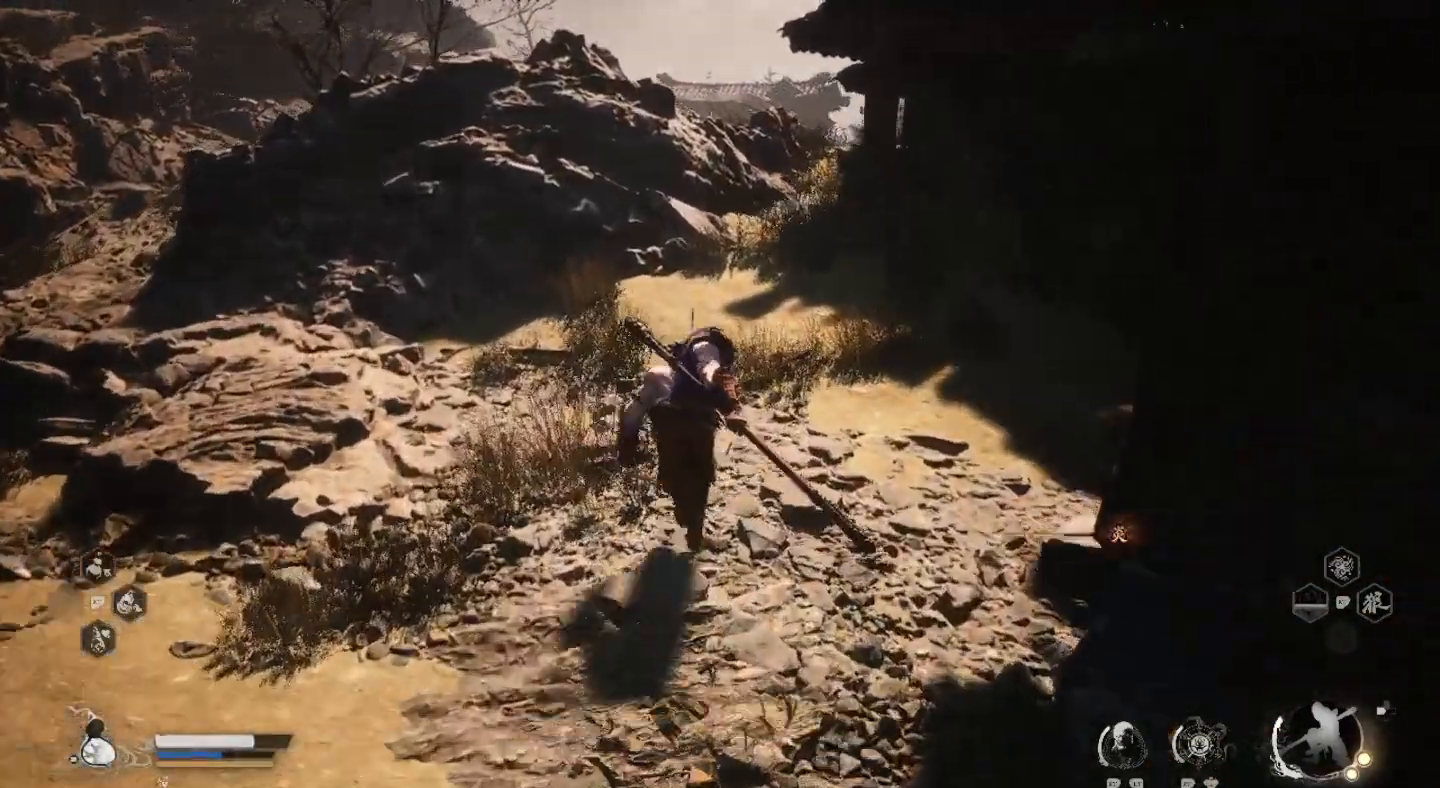
{"buttons": [], "left_stick": "up-left", "right_stick": "center", "events": [[100, "right_stick", "right"], [300, "right_stick", "center"], [433, "left_stick", "up-left"]]}
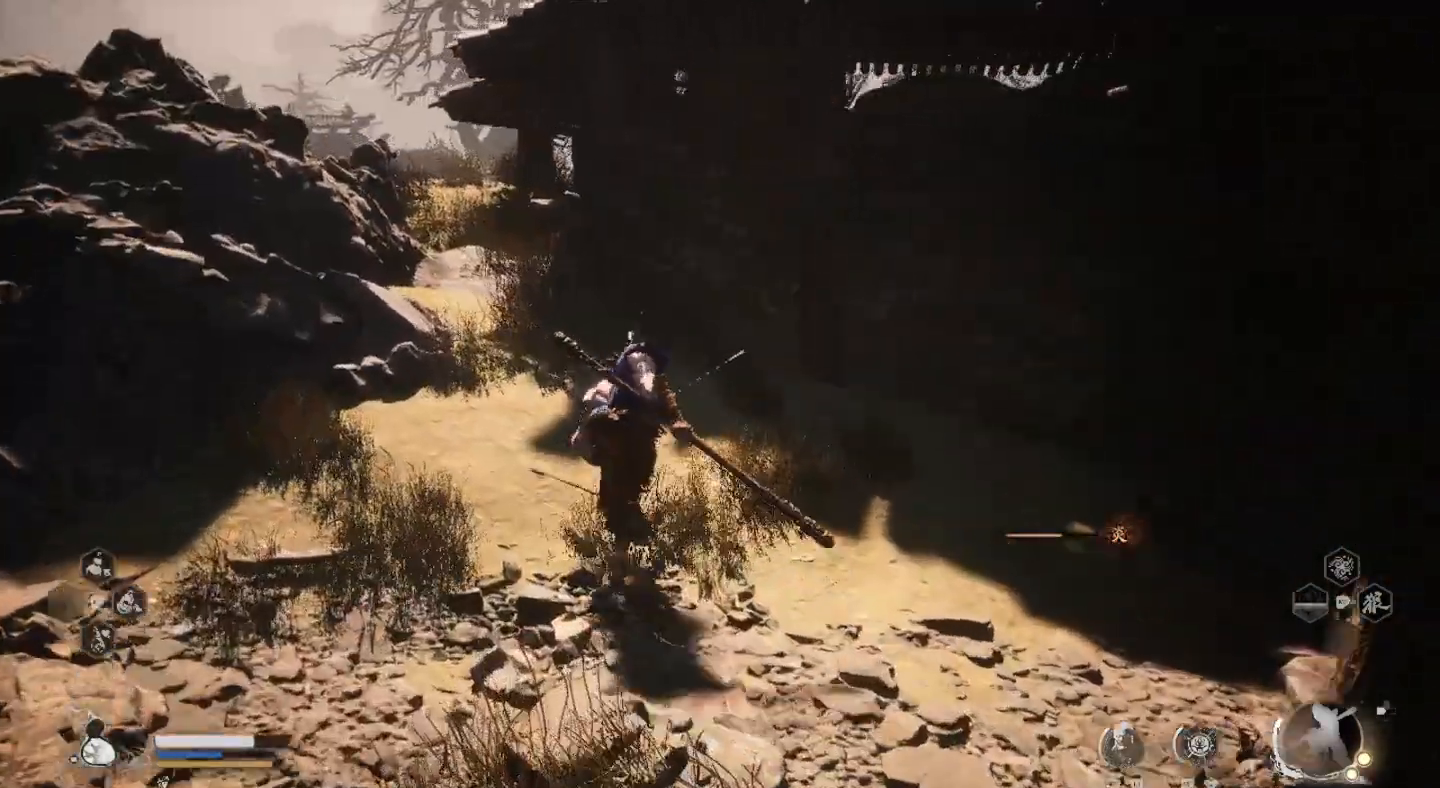
{"buttons": ["CROSS"], "left_stick": "up-left", "right_stick": "center", "events": [[367, "CROSS", "down"]]}
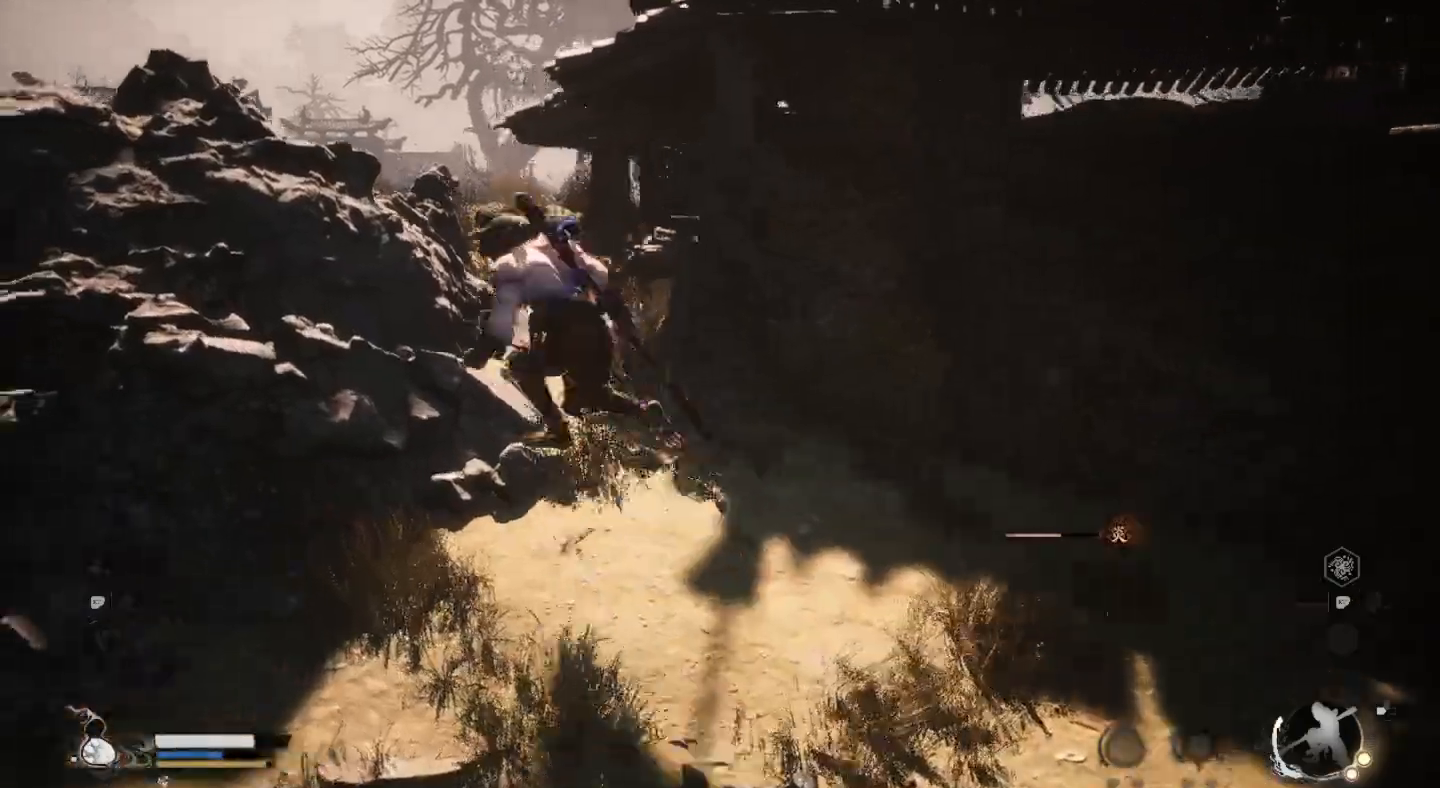
{"buttons": [], "left_stick": "up-left", "right_stick": "center", "events": [[133, "CROSS", "up"]]}
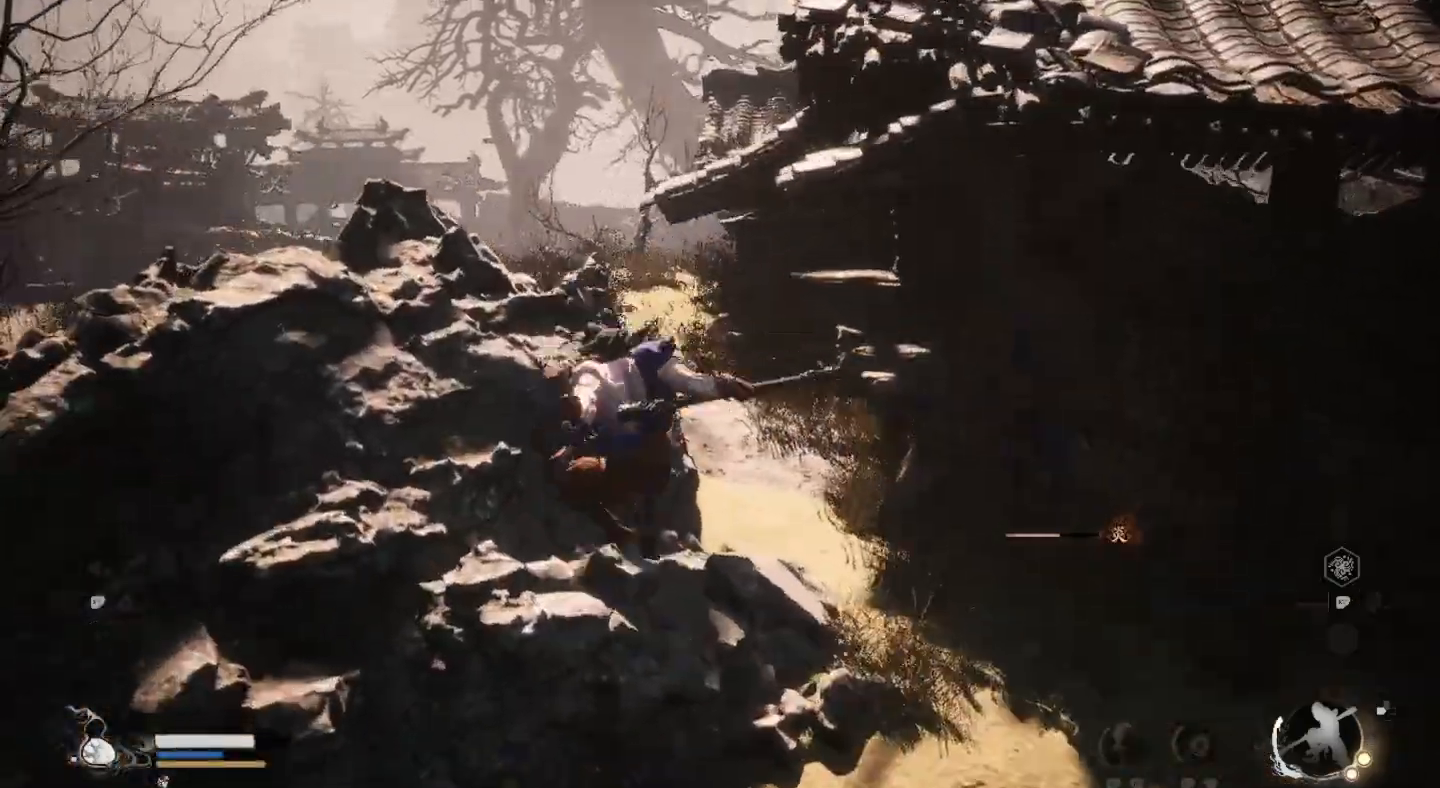
{"buttons": [], "left_stick": "up-left", "right_stick": "center", "events": []}
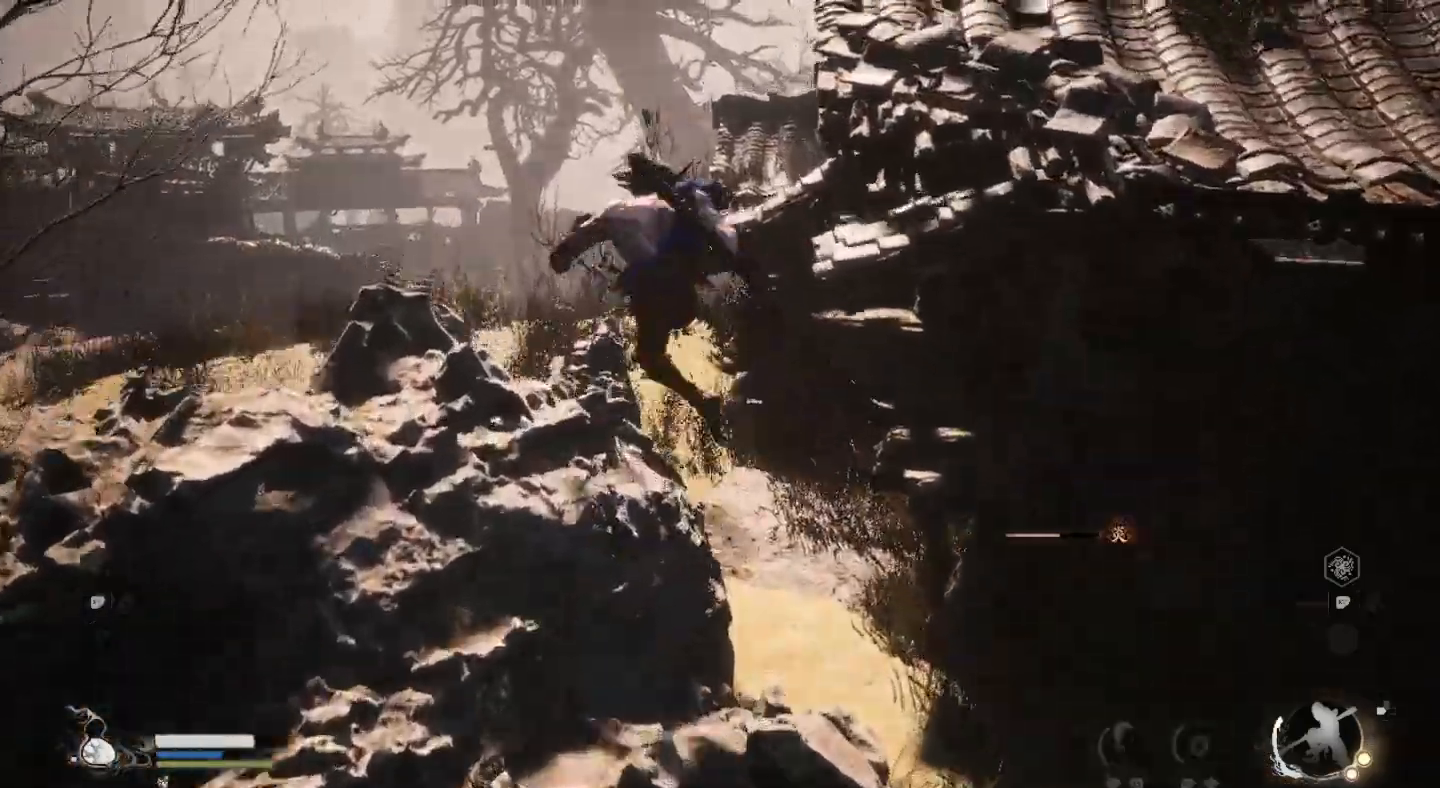
{"buttons": [], "left_stick": "up-left", "right_stick": "center", "events": []}
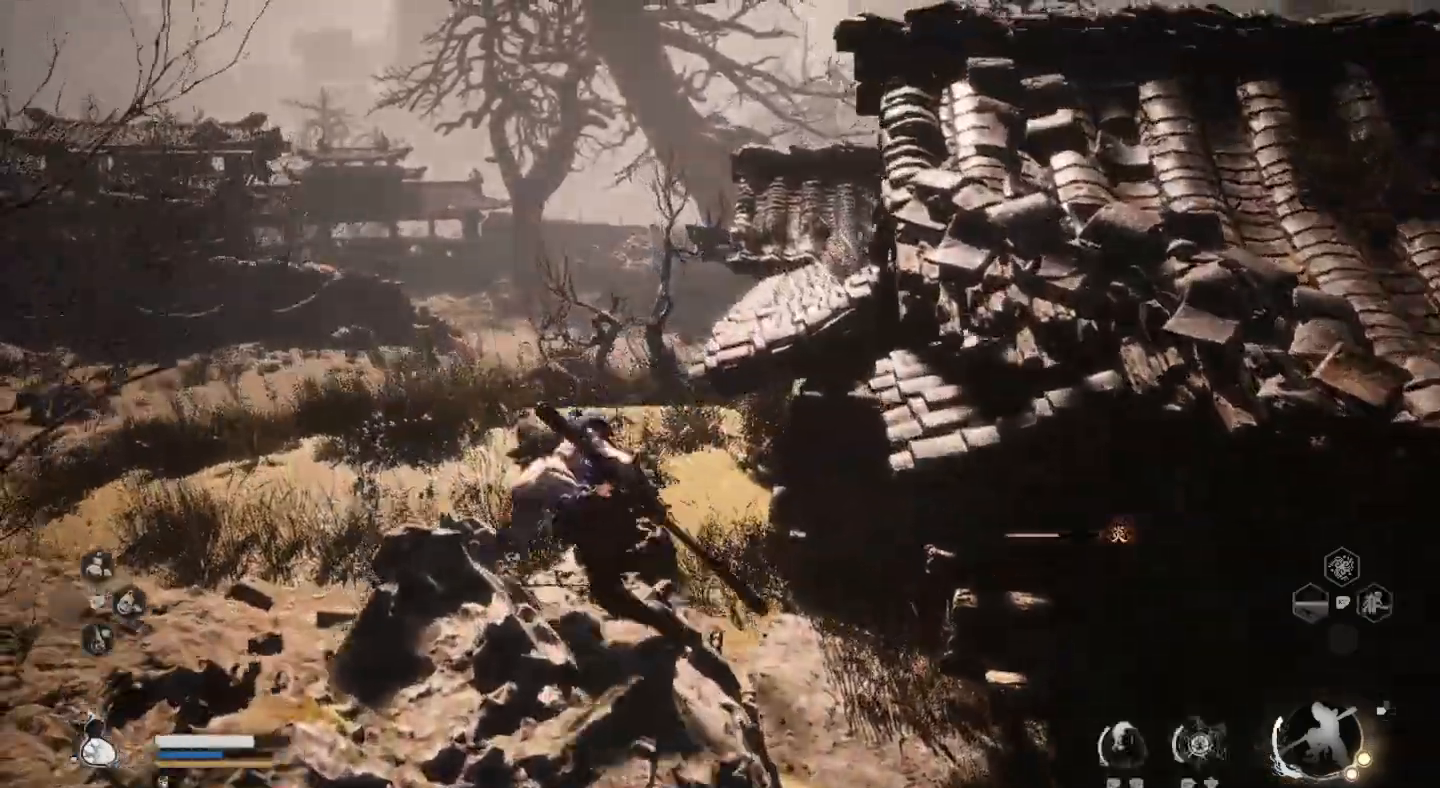
{"buttons": [], "left_stick": "up-left", "right_stick": "center", "events": []}
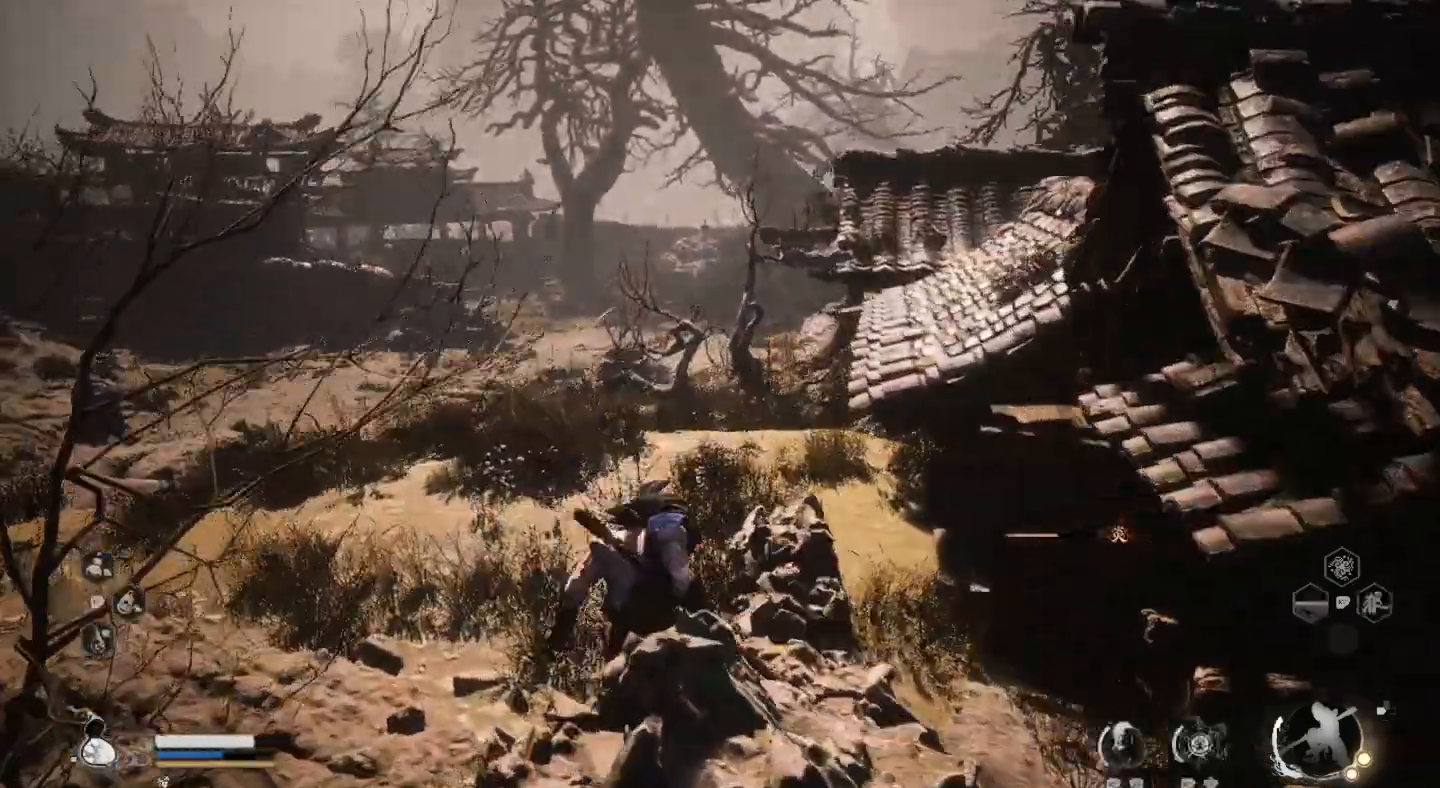
{"buttons": [], "left_stick": "up-left", "right_stick": "right", "events": [[233, "right_stick", "right"]]}
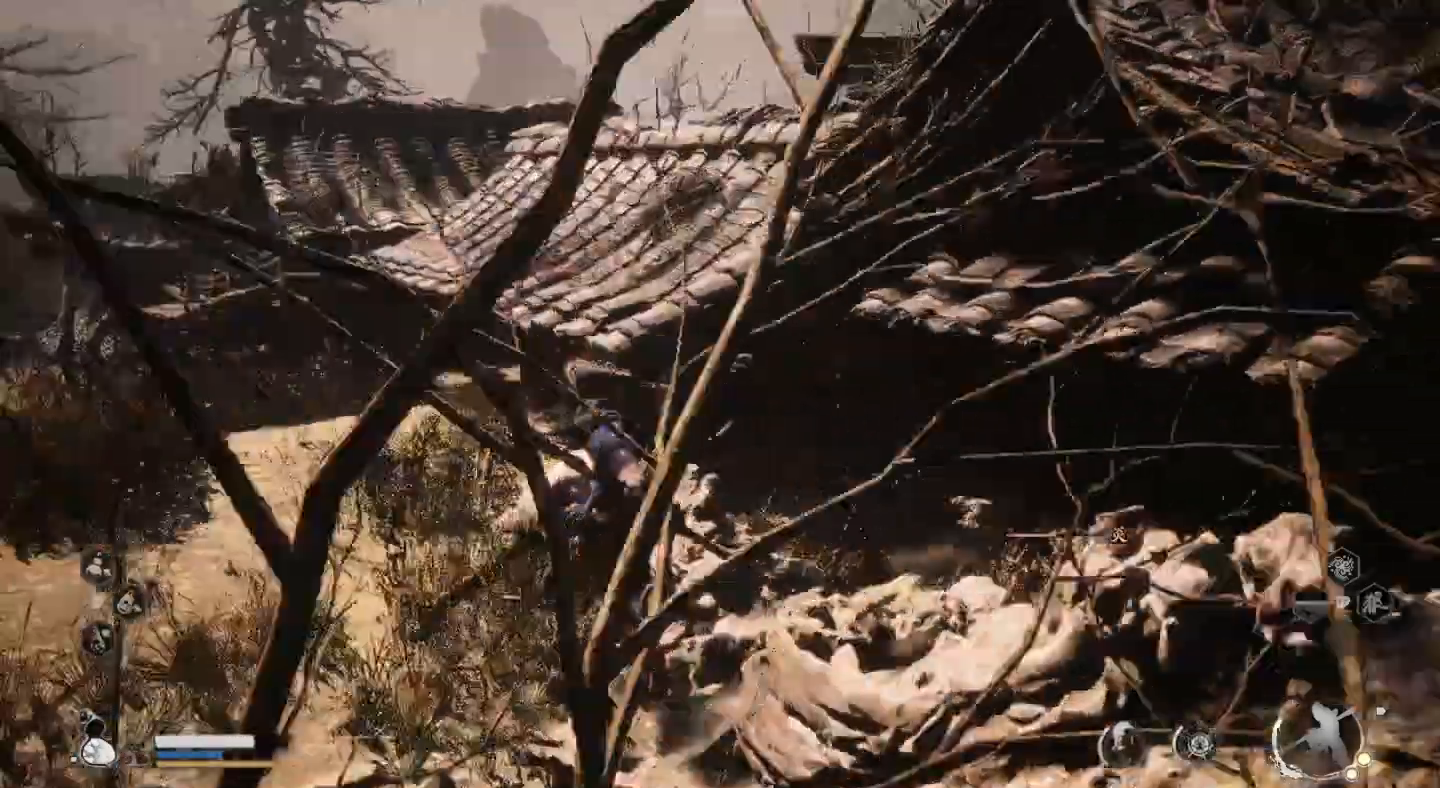
{"buttons": [], "left_stick": "up", "right_stick": "center"}
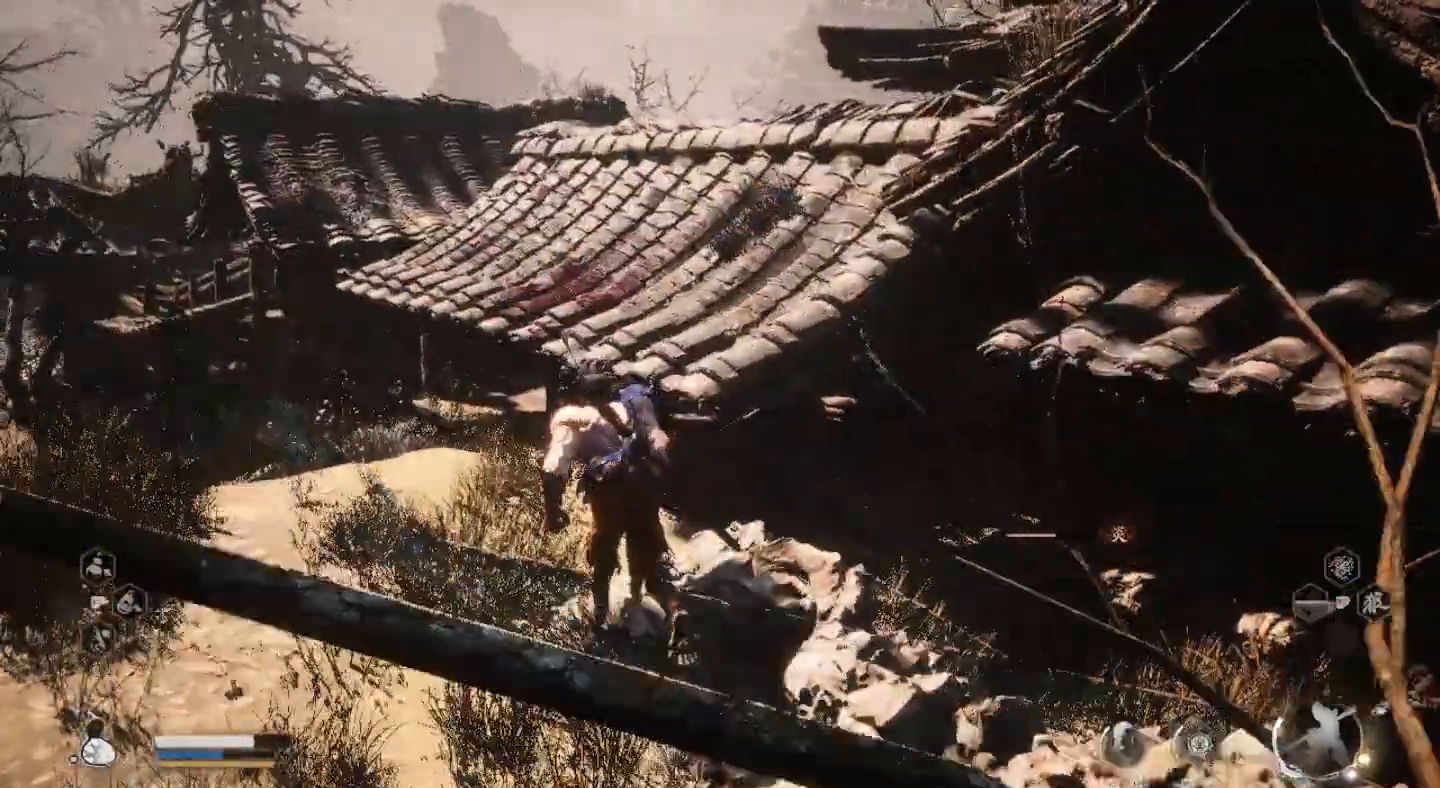
{"buttons": [], "left_stick": "up", "right_stick": "center", "events": [[133, "CROSS", "down"], [300, "CROSS", "up"]]}
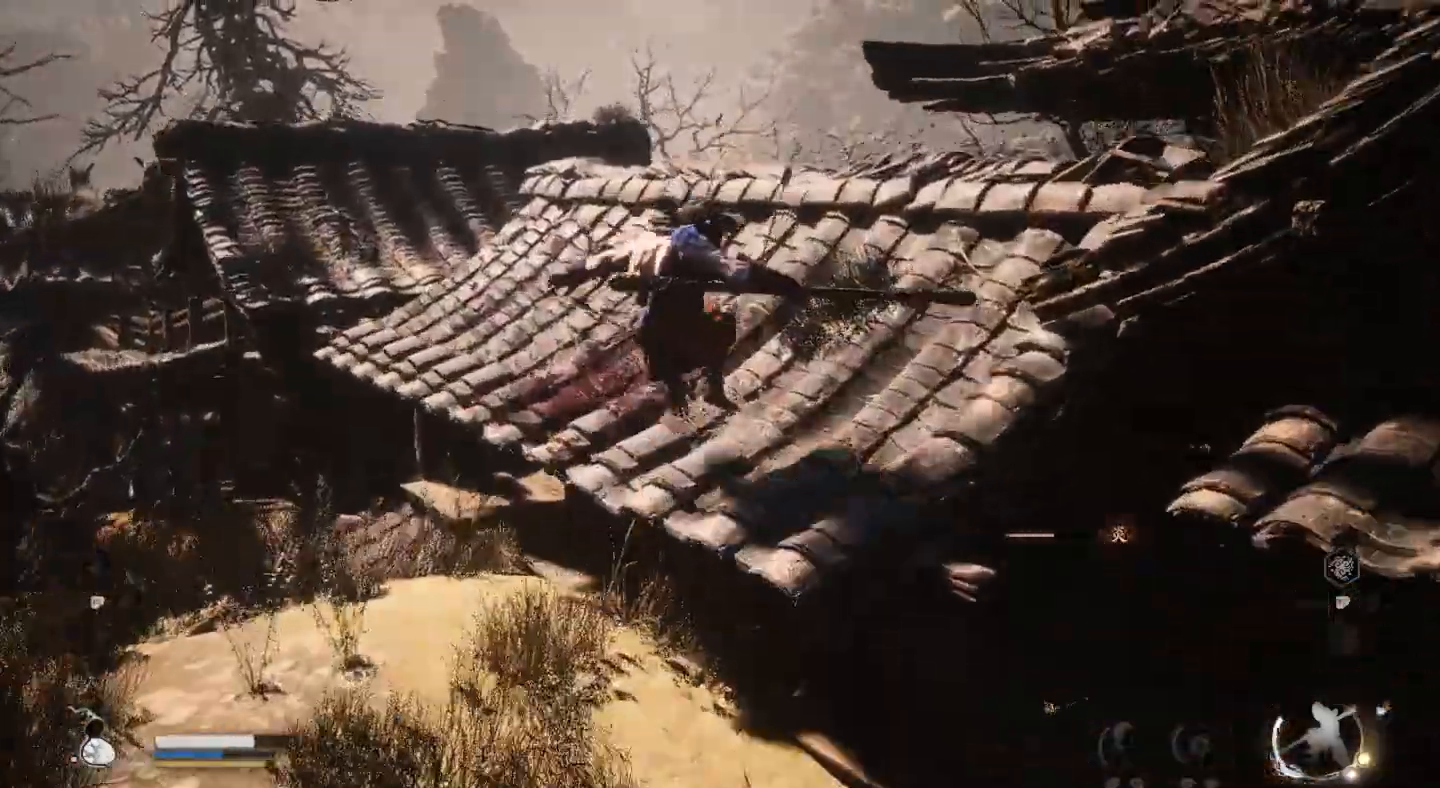
{"buttons": [], "left_stick": "up", "right_stick": "right", "events": [[200, "right_stick", "right"]]}
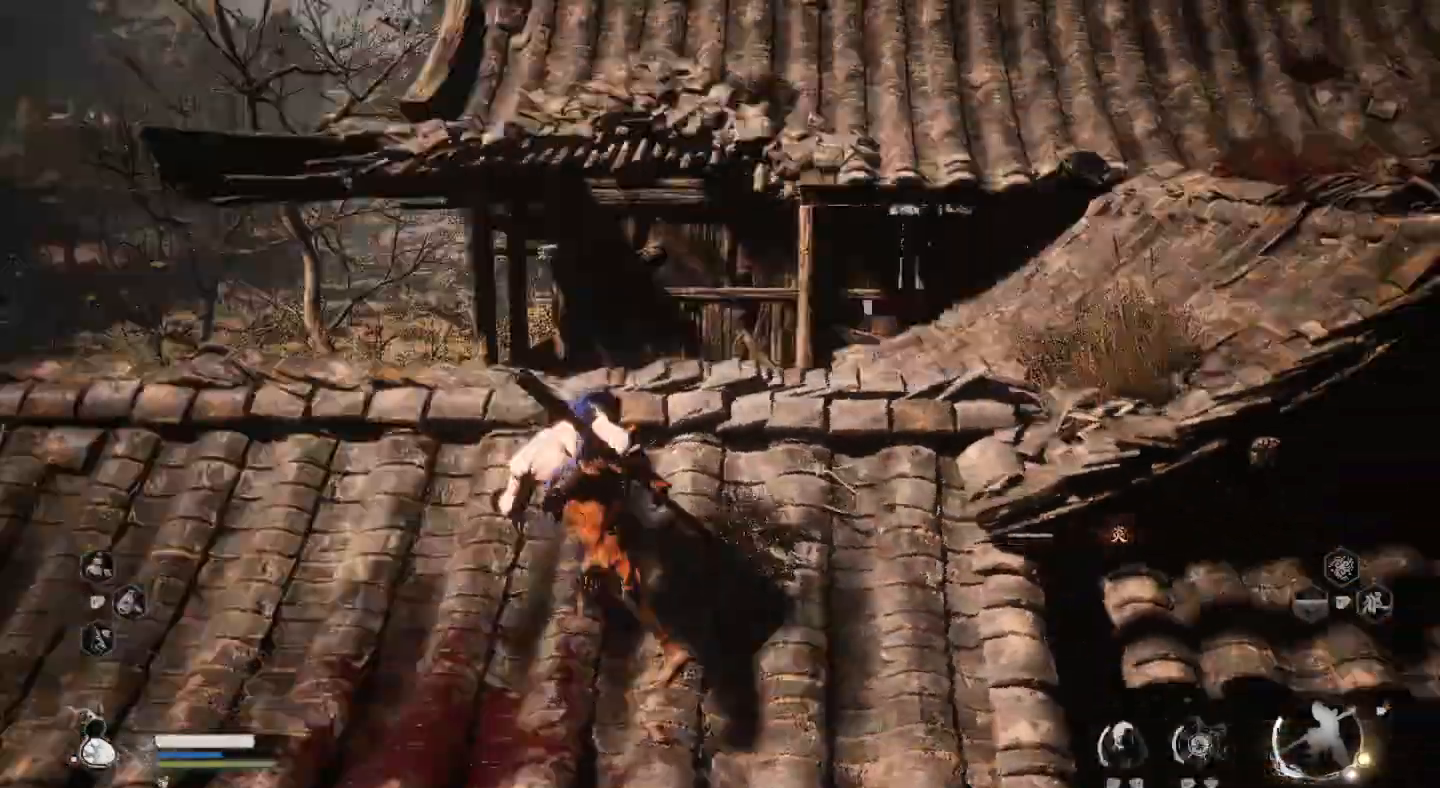
{"buttons": [], "left_stick": "up-right", "right_stick": "center", "events": [[100, "right_stick", "center"], [367, "left_stick", "up-right"]]}
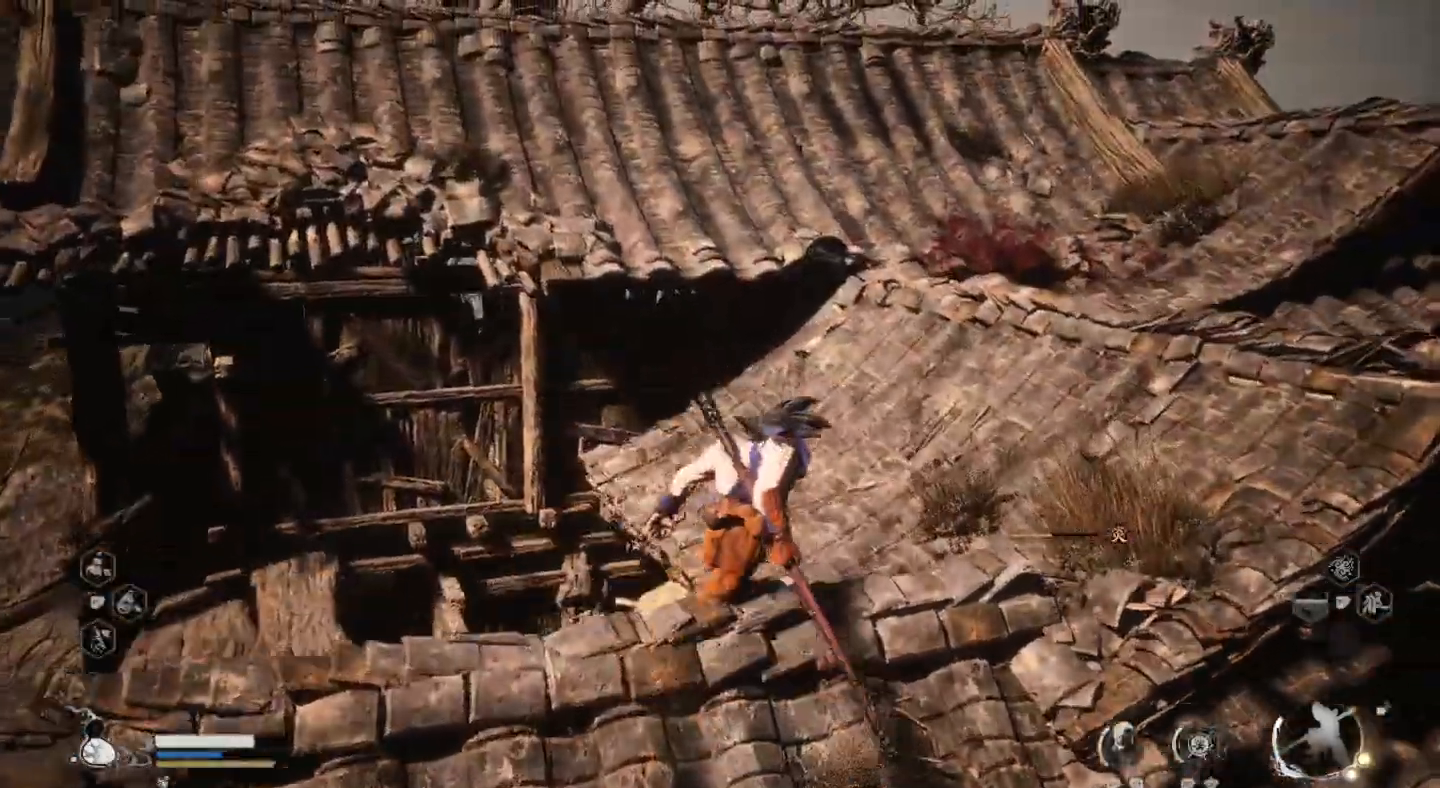
{"buttons": [], "left_stick": "up-right", "right_stick": "center", "events": []}
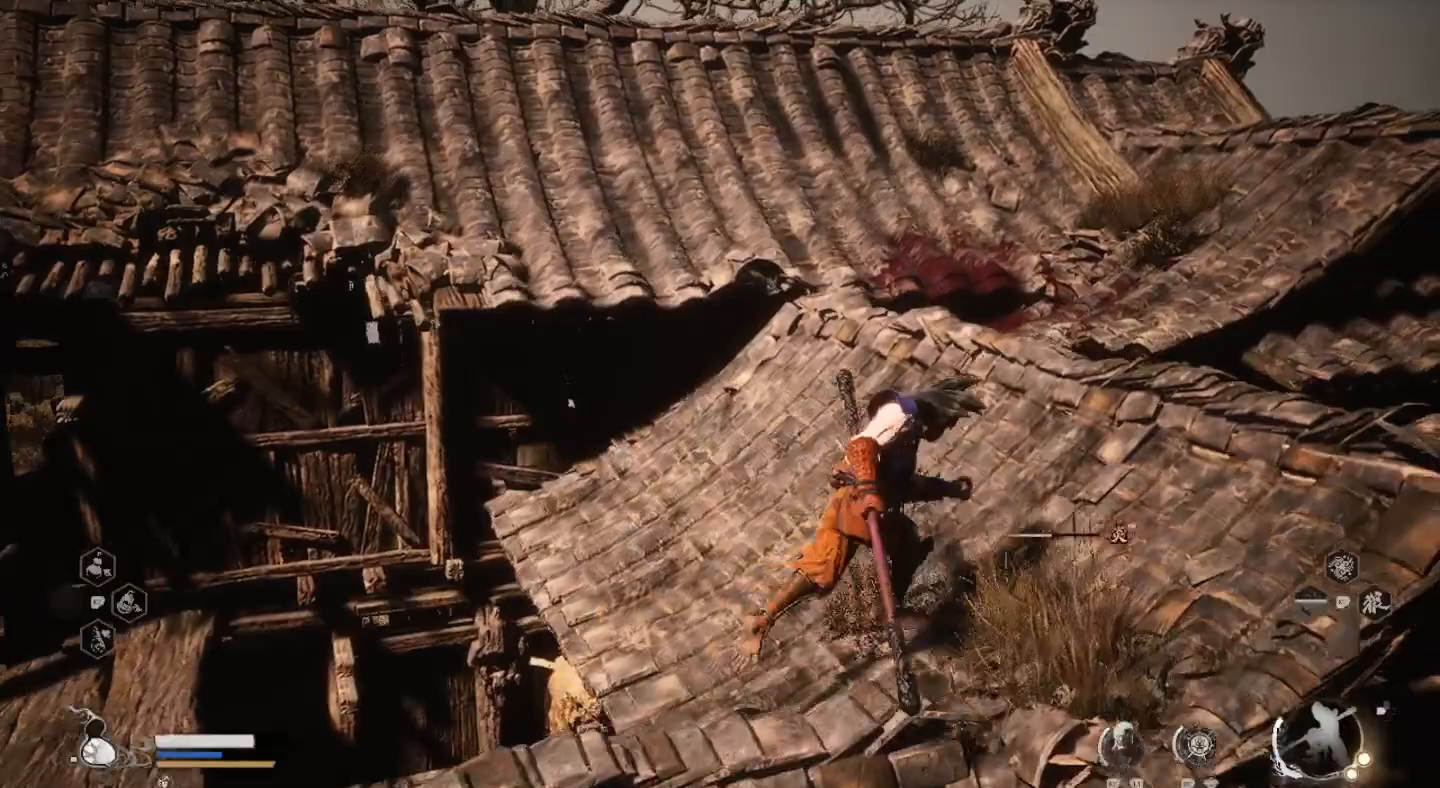
{"buttons": [], "left_stick": "up", "right_stick": "center", "events": [[200, "left_stick", "up"]]}
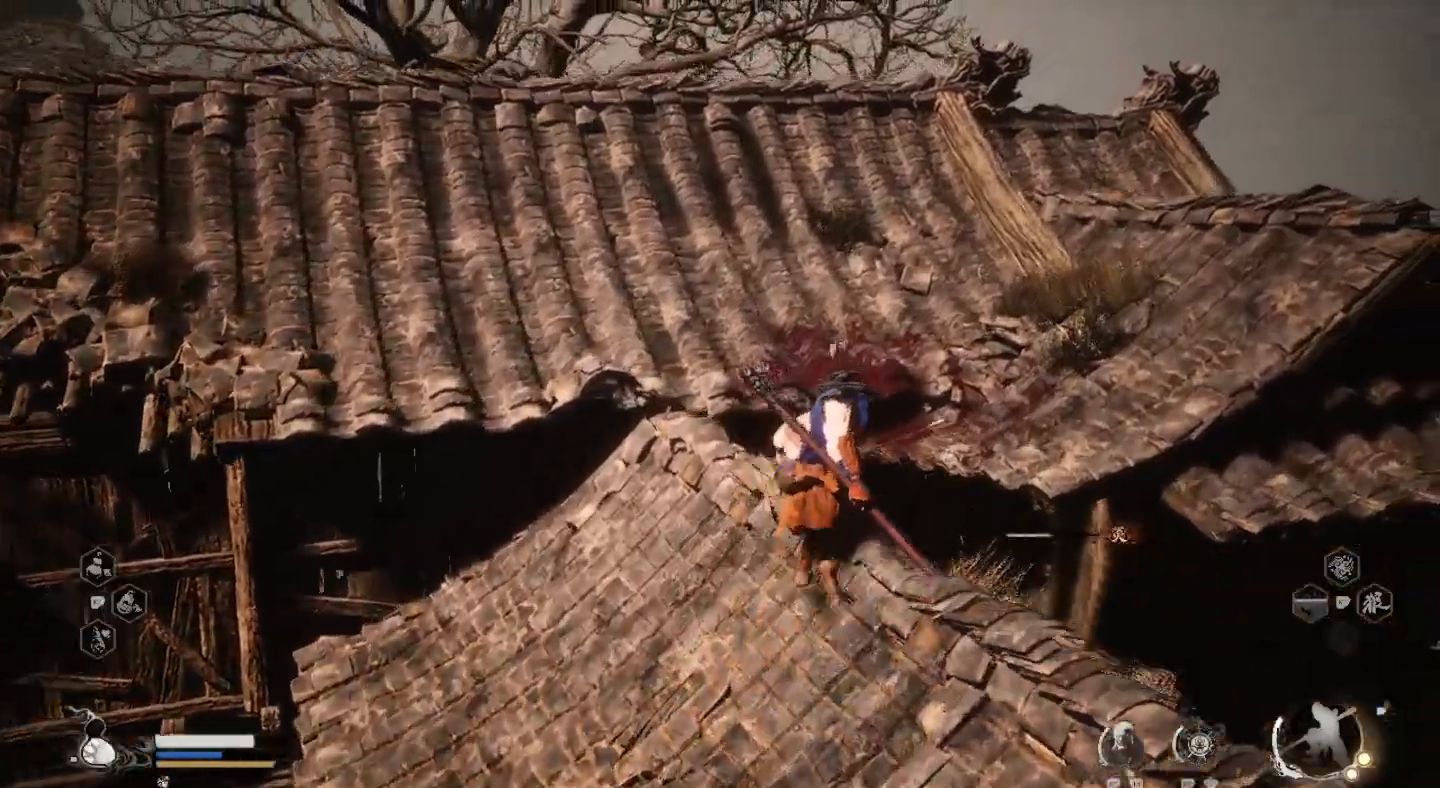
{"buttons": [], "left_stick": "up-left", "right_stick": "center"}